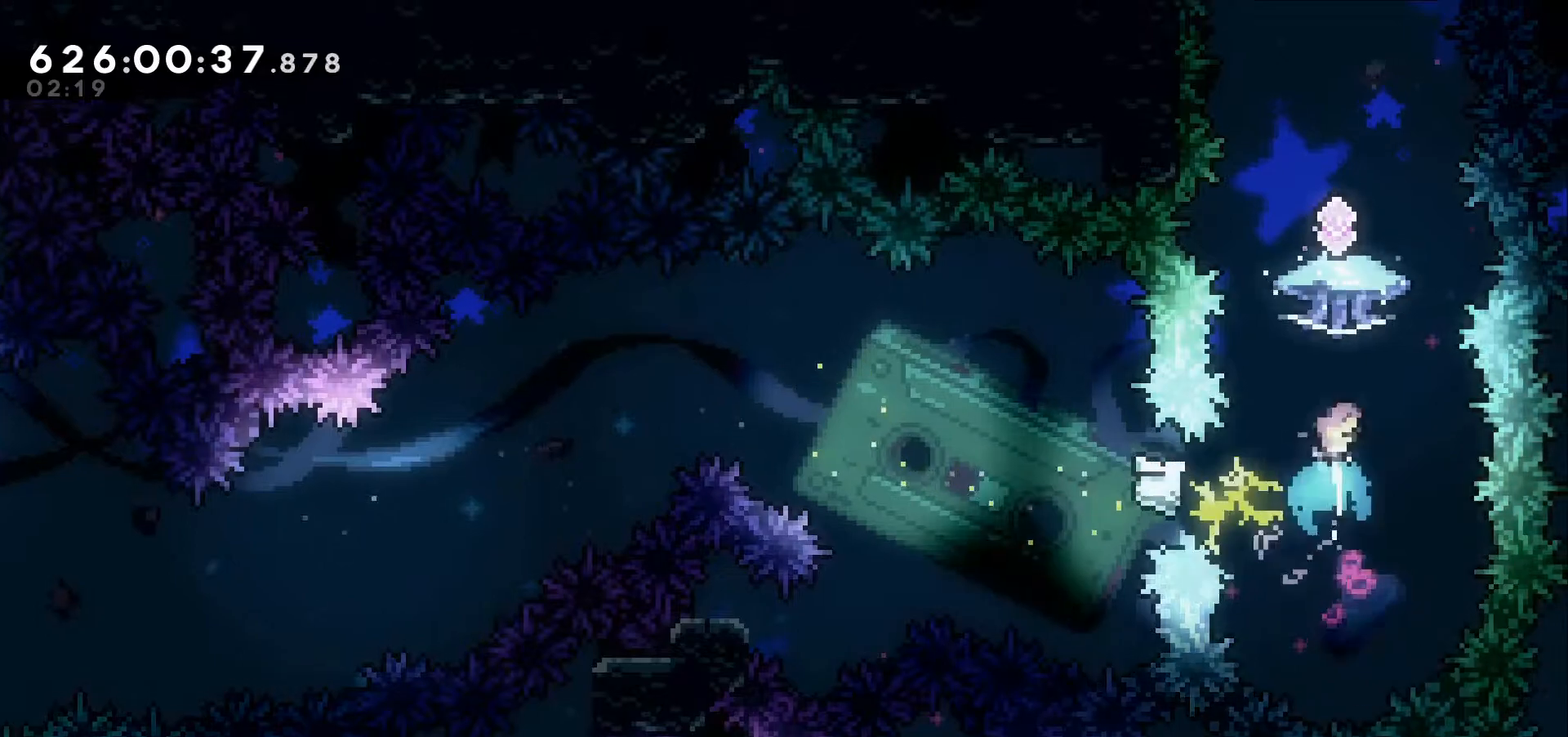
Gameplay with keyboard; each line is a JSON object with the keys held at the frame after it. "events" lists presses ("down") and releases ("up") of "dash", "demo", "down", "grab", "jump", "jump2", "left", "right" and "up" between this image and that frame as [ms after this image, input, new state], when the widget could be followed in between. No other keys are recorded. Mouse input is not recorded. Key names are as the overlay labels them; some are game actions (e.g. jump) rather than physical keys.
{"keys": ["grab", "up"], "events": [[84, "grab", "down"], [134, "dash", "up"]]}
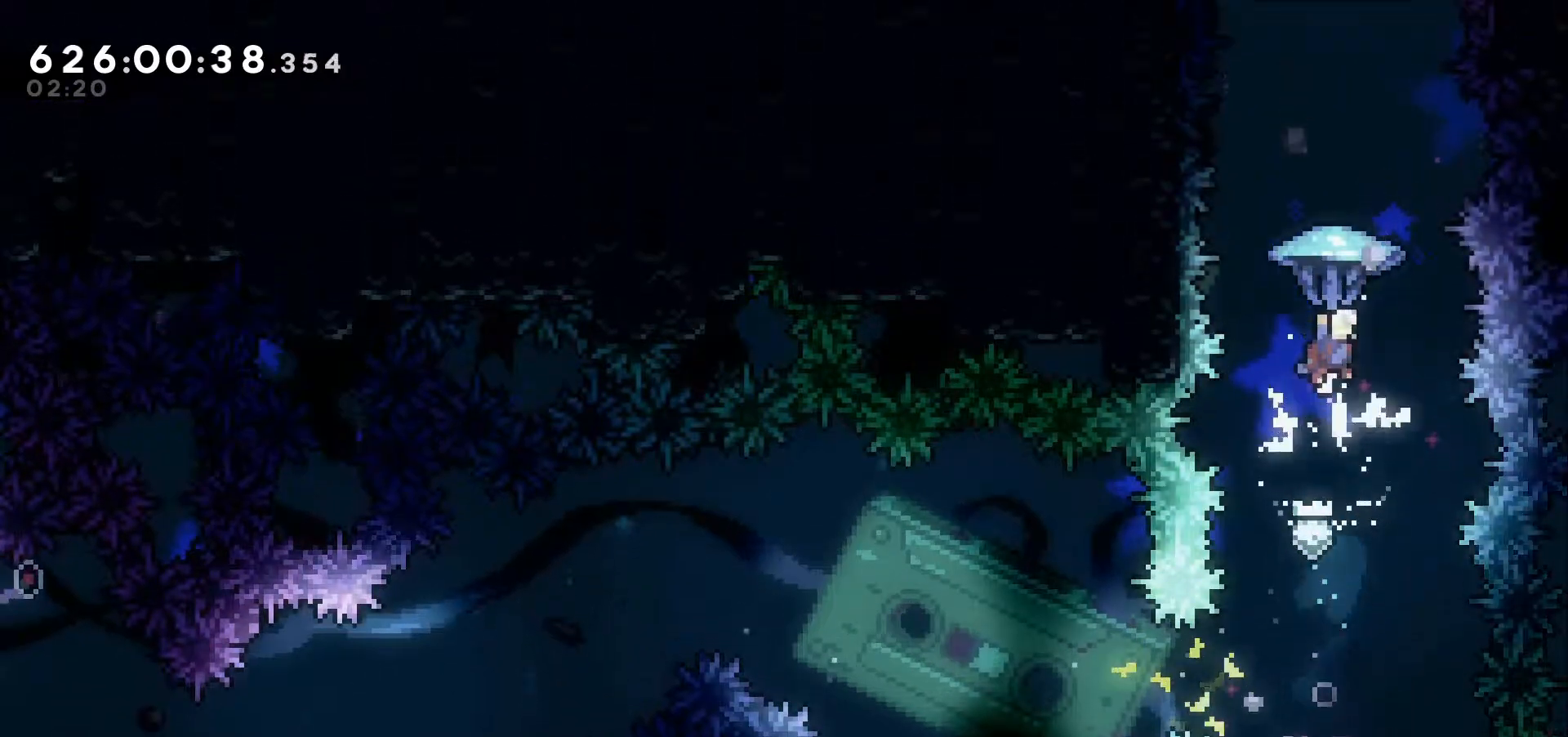
{"keys": [], "events": [[150, "up", "up"], [384, "down", "down"], [434, "grab", "up"], [484, "down", "up"]]}
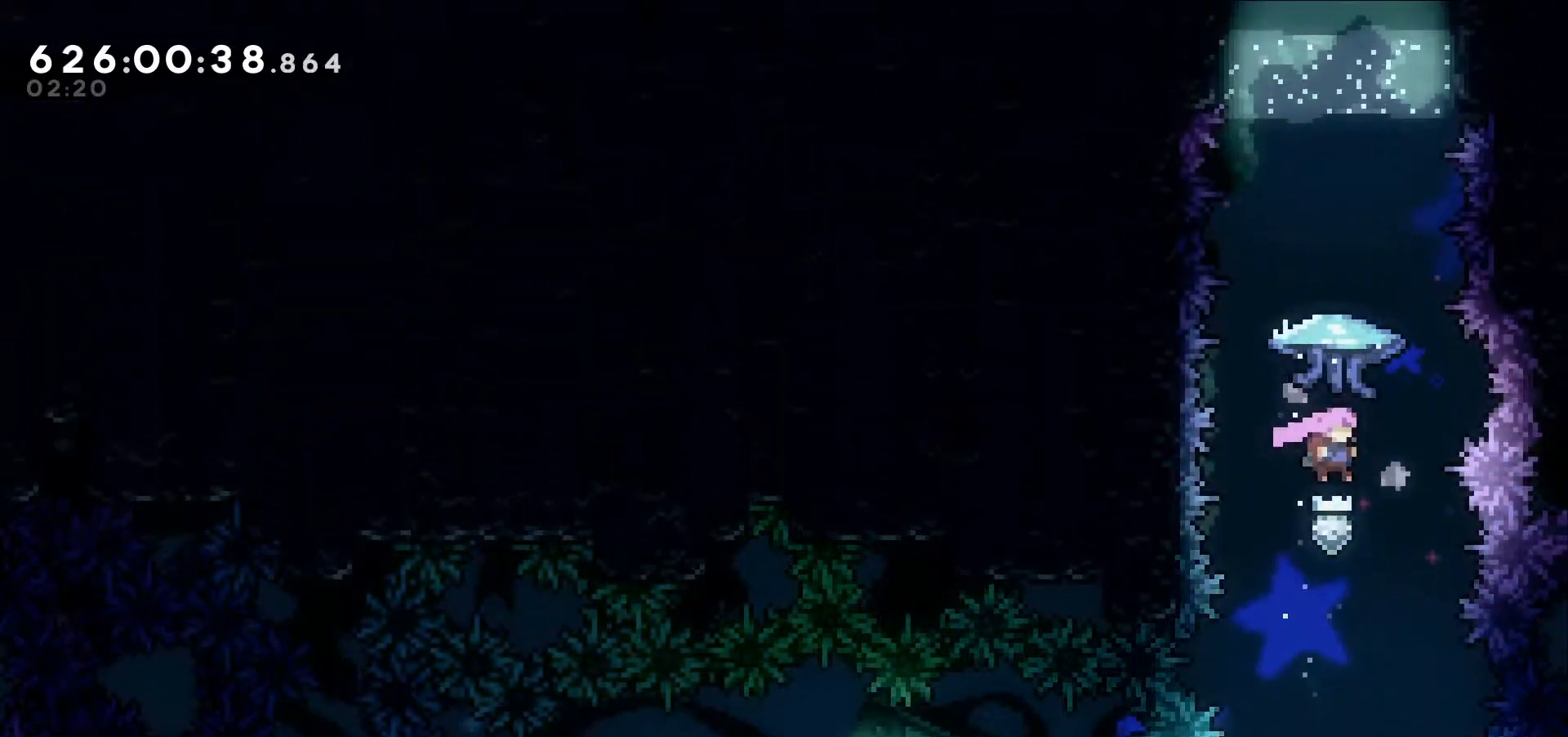
{"keys": ["grab", "up"], "events": [[117, "up", "down"], [167, "dash", "down"], [300, "grab", "down"], [350, "dash", "up"]]}
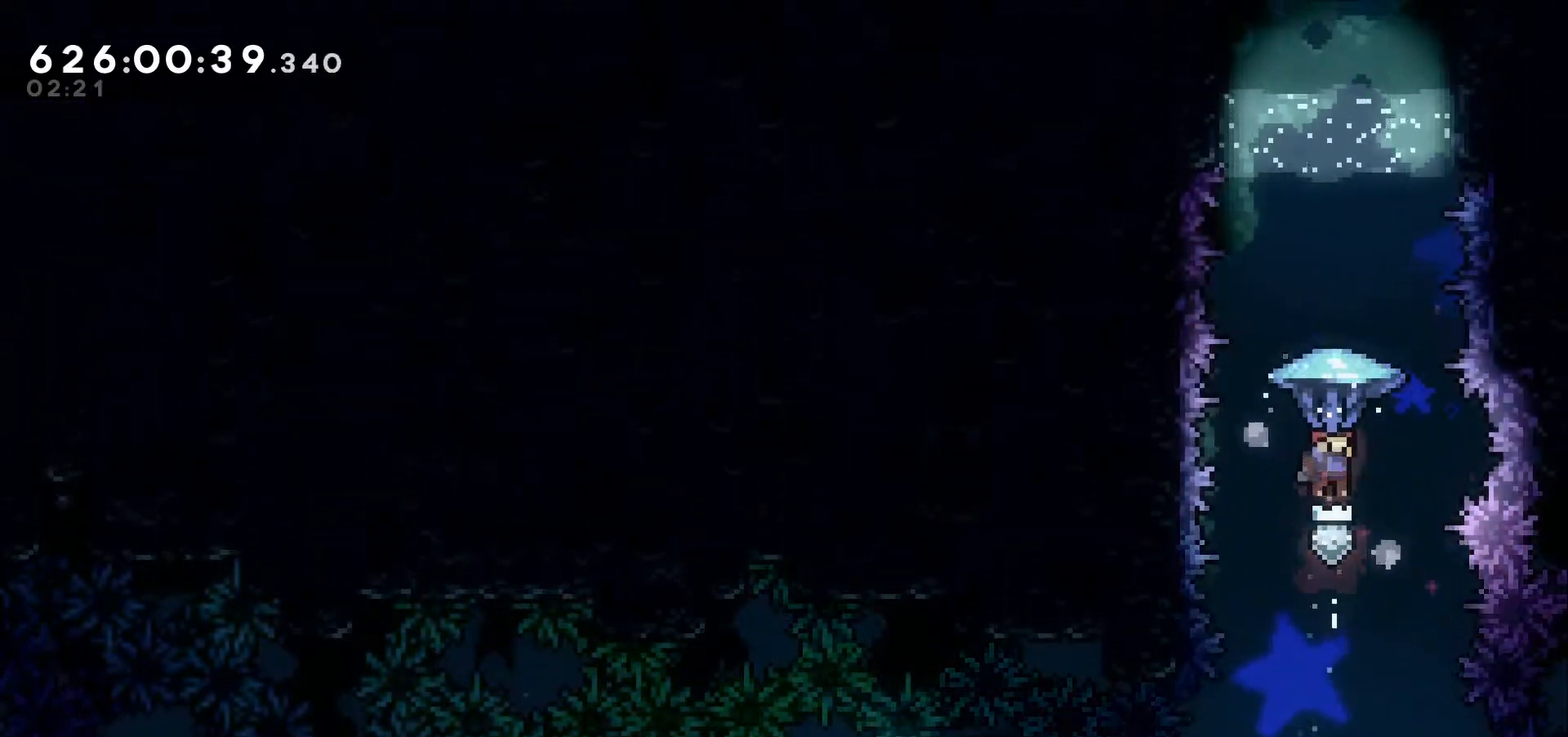
{"keys": ["dash", "up"], "events": [[367, "grab", "up"], [467, "dash", "down"]]}
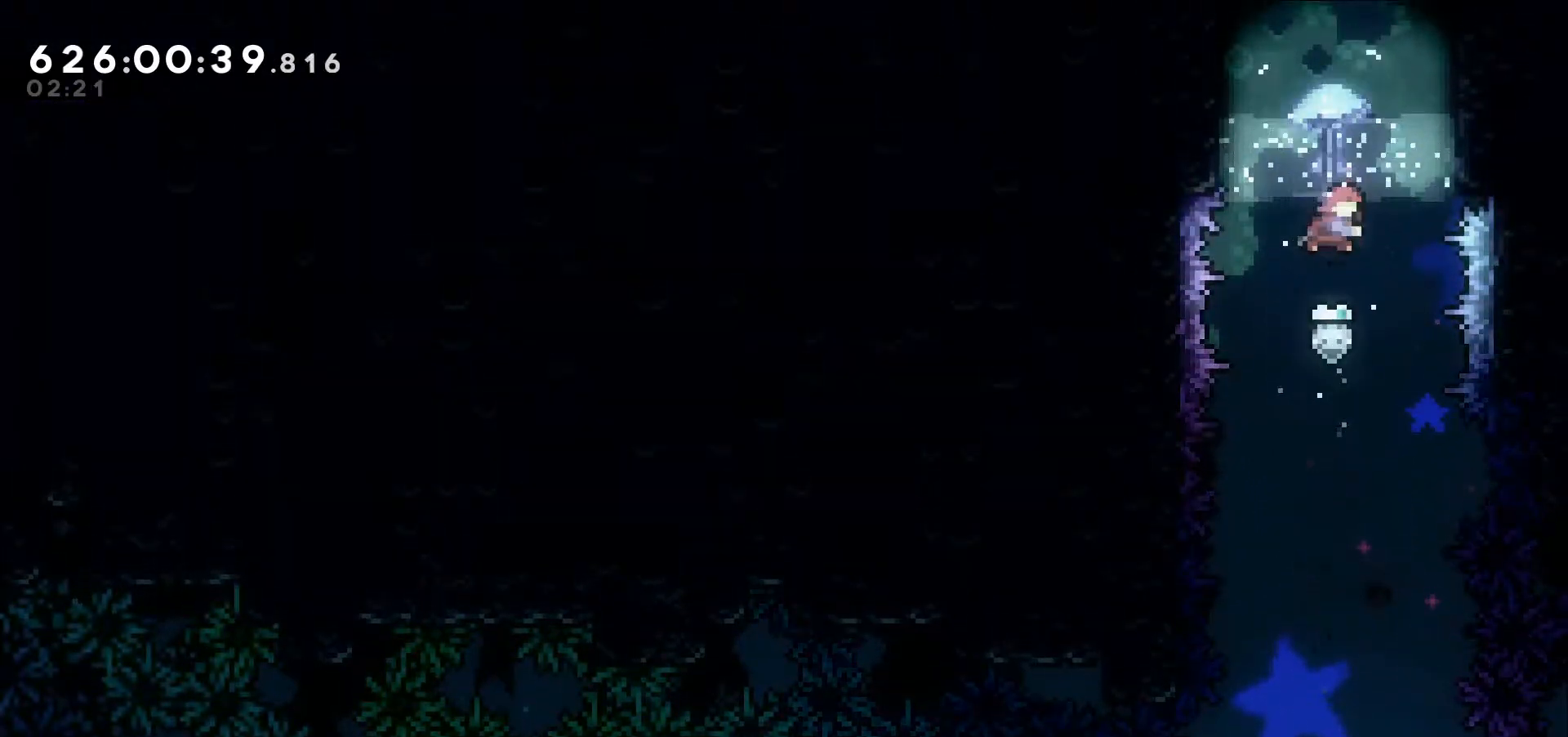
{"keys": ["grab", "jump", "left", "up"], "events": [[50, "left", "down"], [150, "dash", "up"], [150, "grab", "down"], [384, "jump", "down"]]}
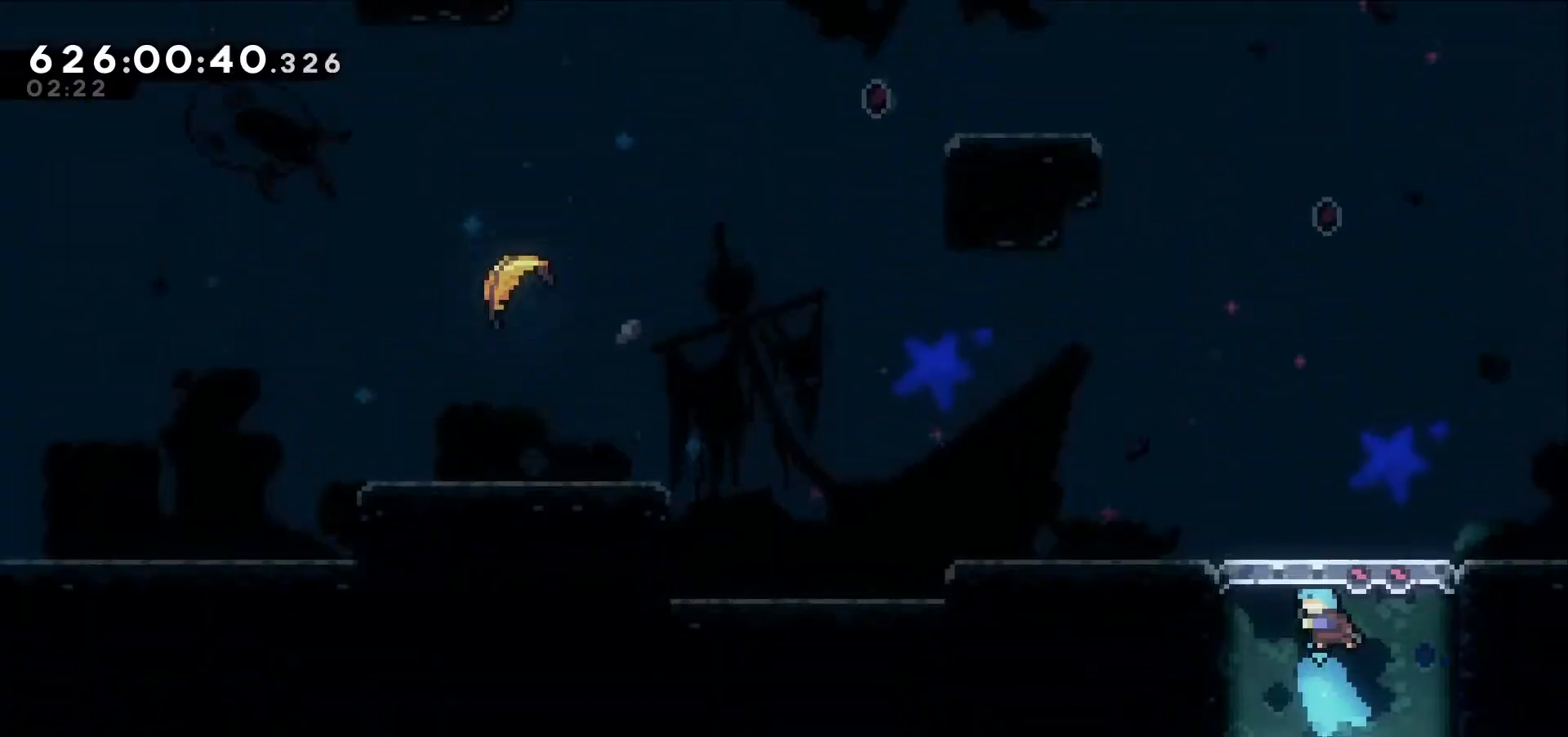
{"keys": ["grab", "left", "up"], "events": [[67, "jump", "up"]]}
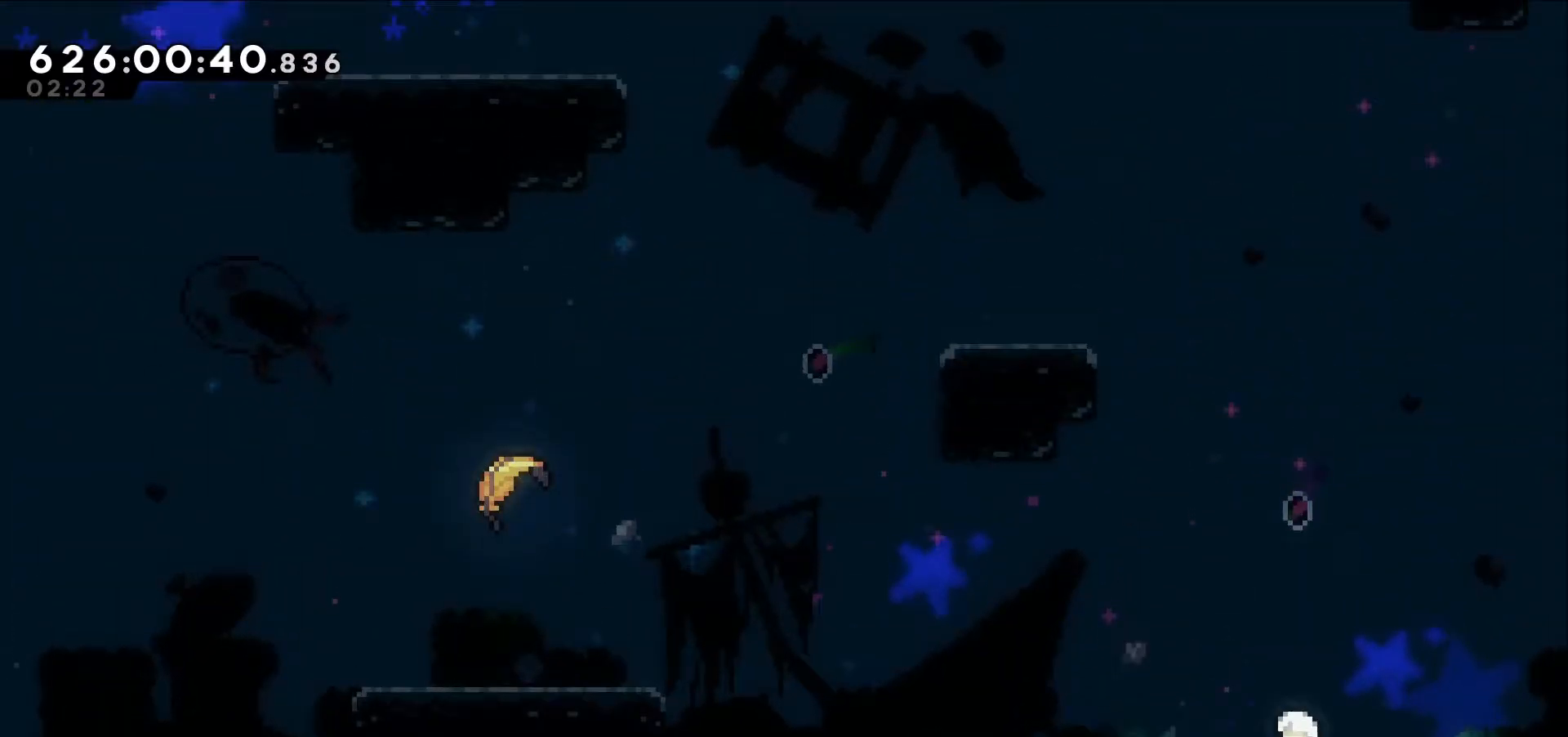
{"keys": ["left"], "events": [[34, "up", "up"], [84, "grab", "up"], [134, "dash", "down"], [317, "dash", "up"]]}
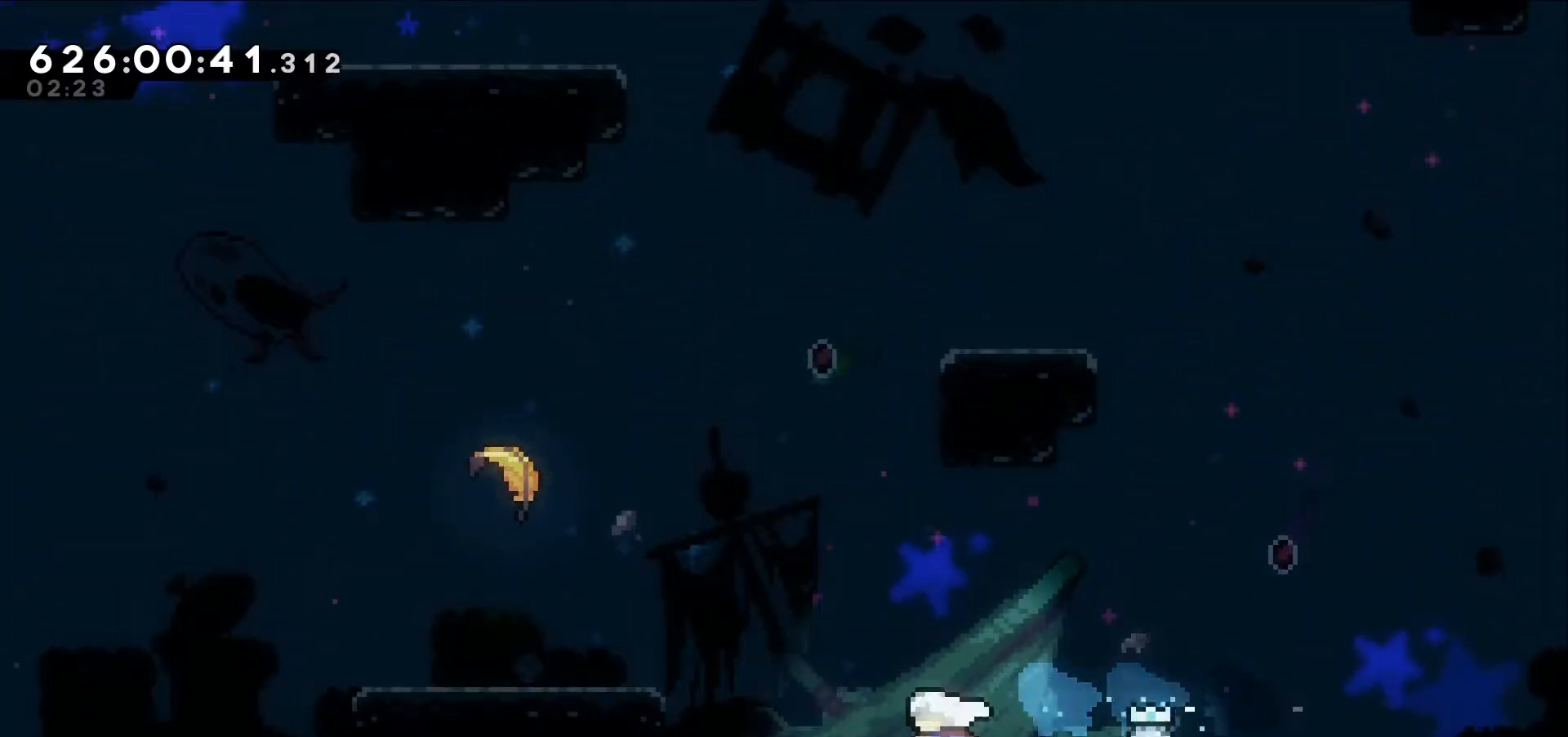
{"keys": ["jump", "left"], "events": [[250, "jump", "down"]]}
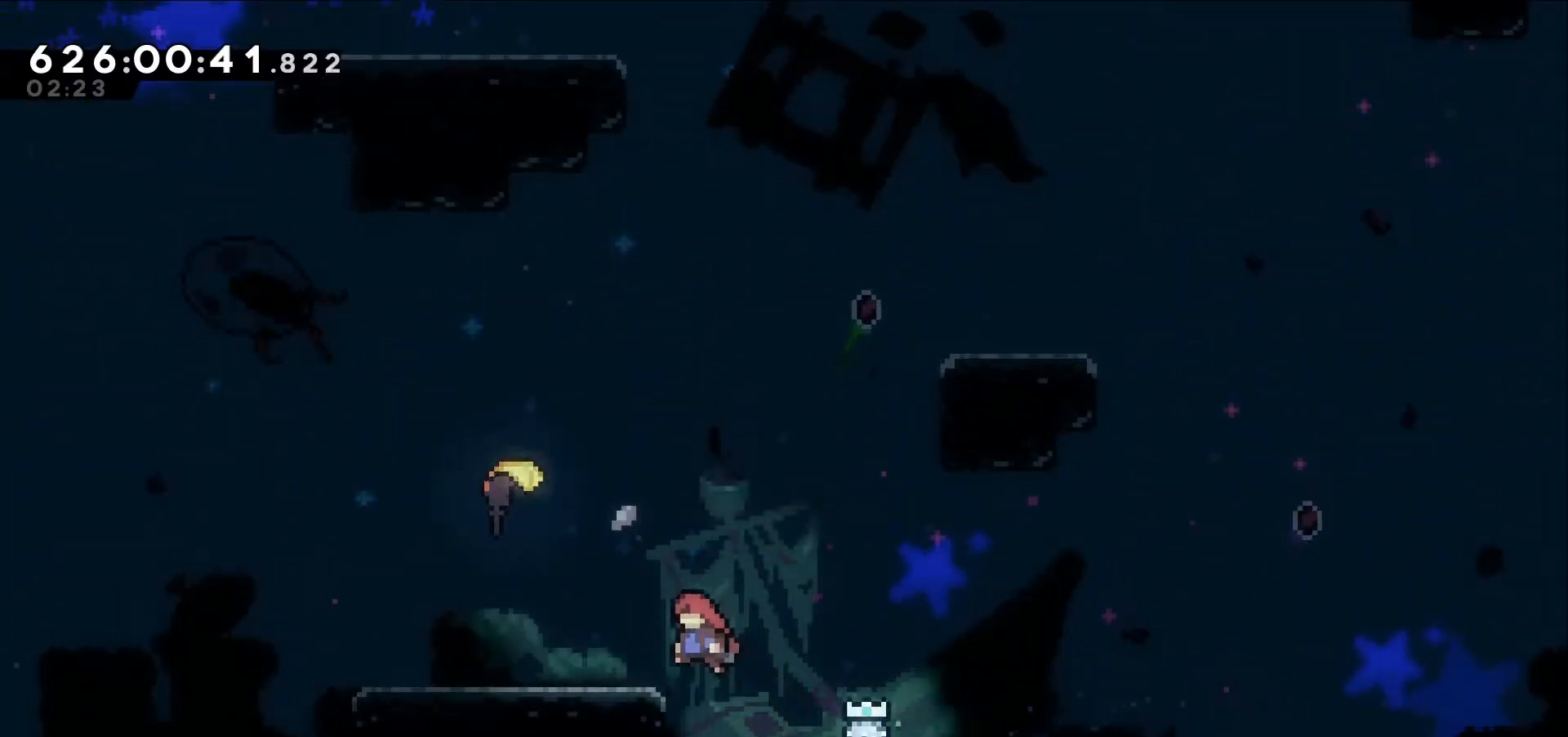
{"keys": ["grab", "right", "up"], "events": [[67, "jump", "up"], [217, "grab", "down"], [217, "jump", "down"], [350, "left", "up"], [400, "up", "down"], [450, "right", "down"], [500, "jump", "up"]]}
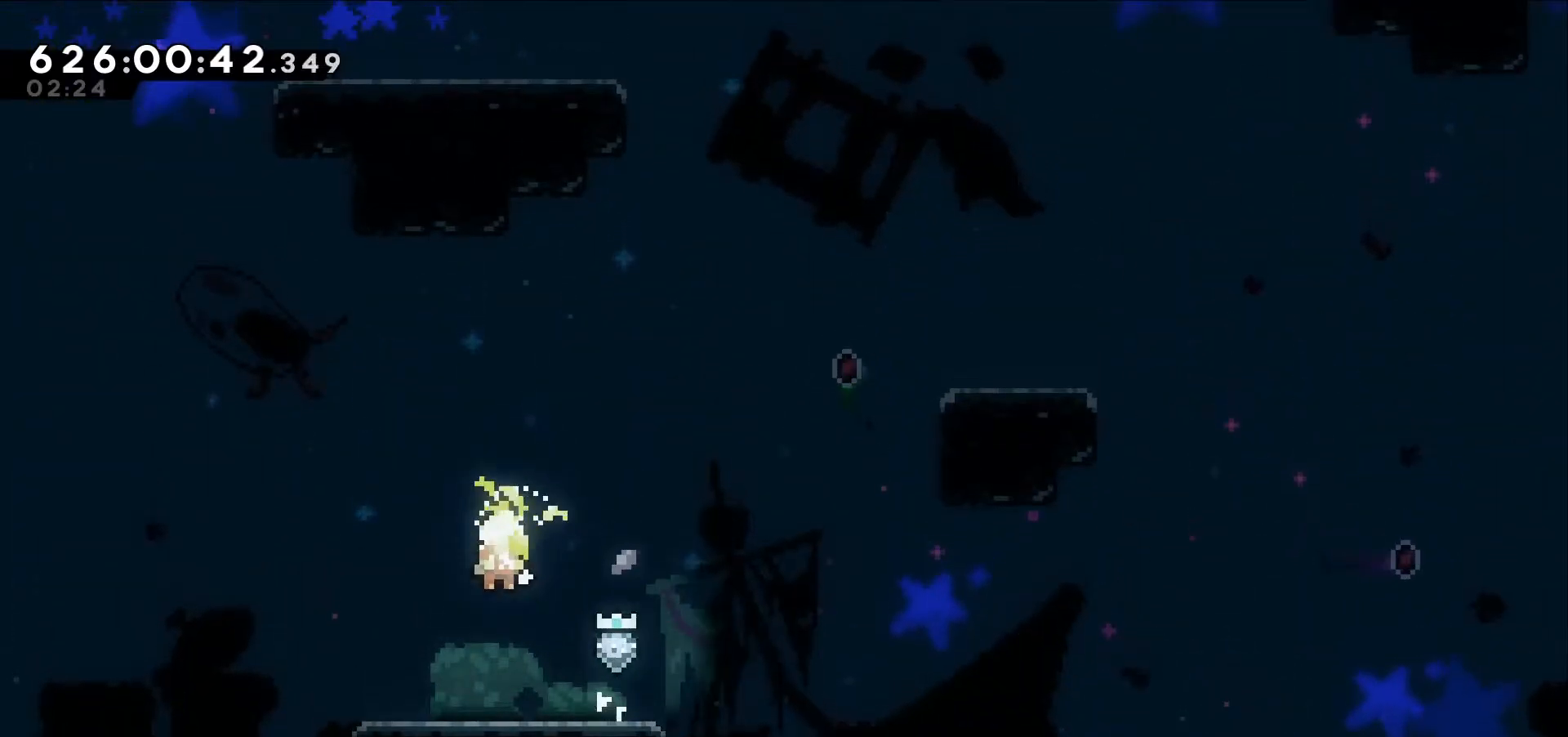
{"keys": ["right", "up"], "events": [[34, "grab", "up"]]}
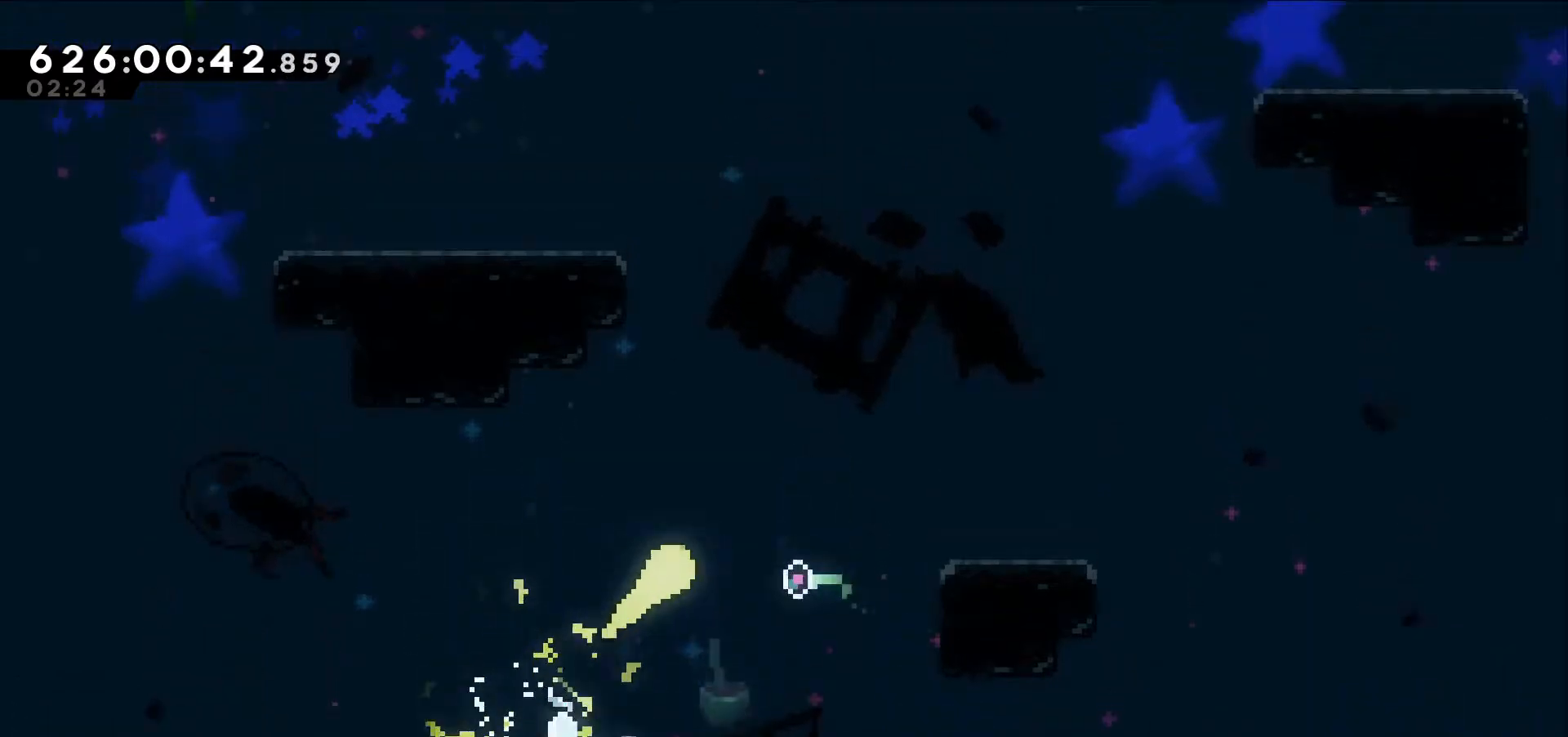
{"keys": ["left", "up"], "events": [[50, "right", "up"], [484, "left", "down"]]}
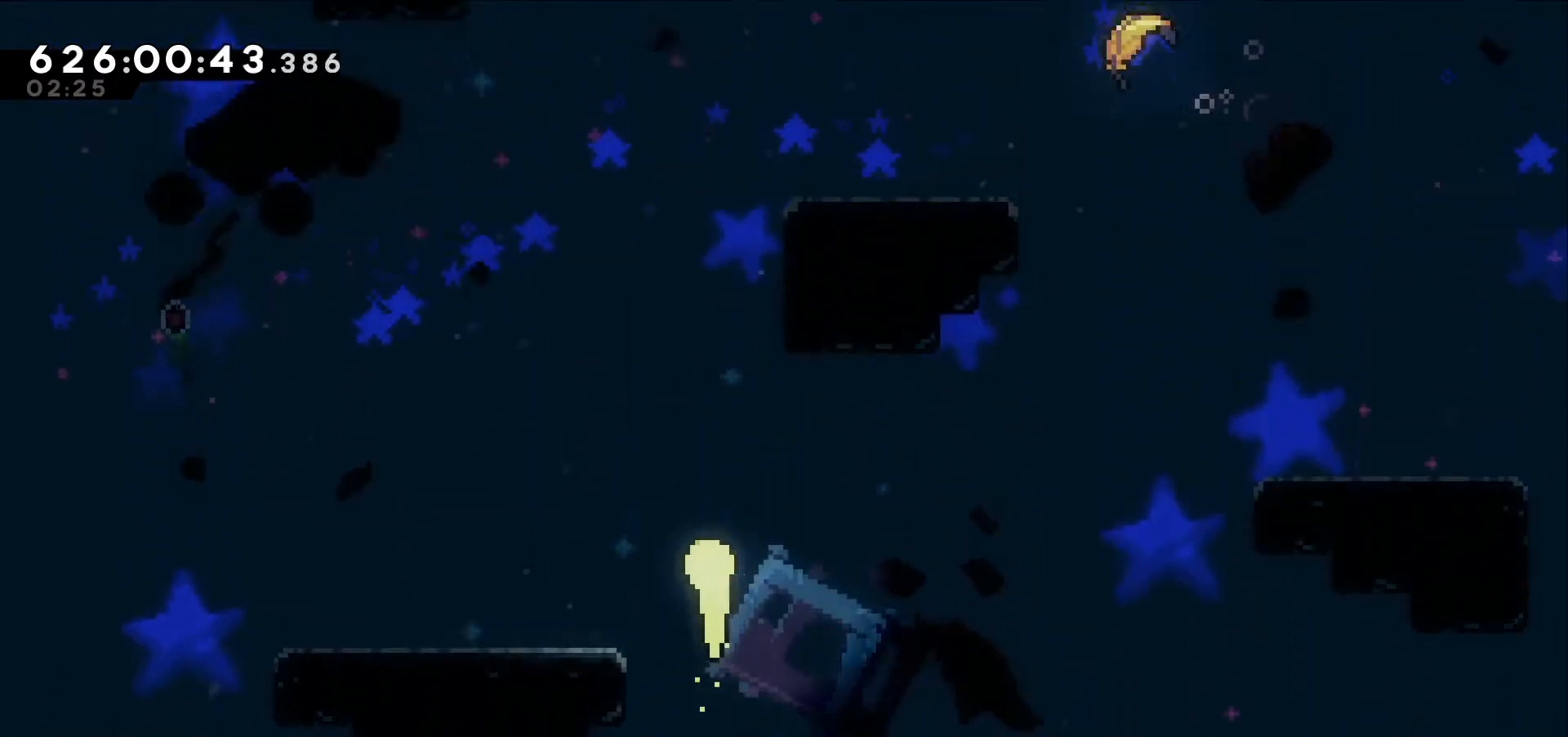
{"keys": ["right", "up"], "events": [[217, "left", "up"], [500, "right", "down"]]}
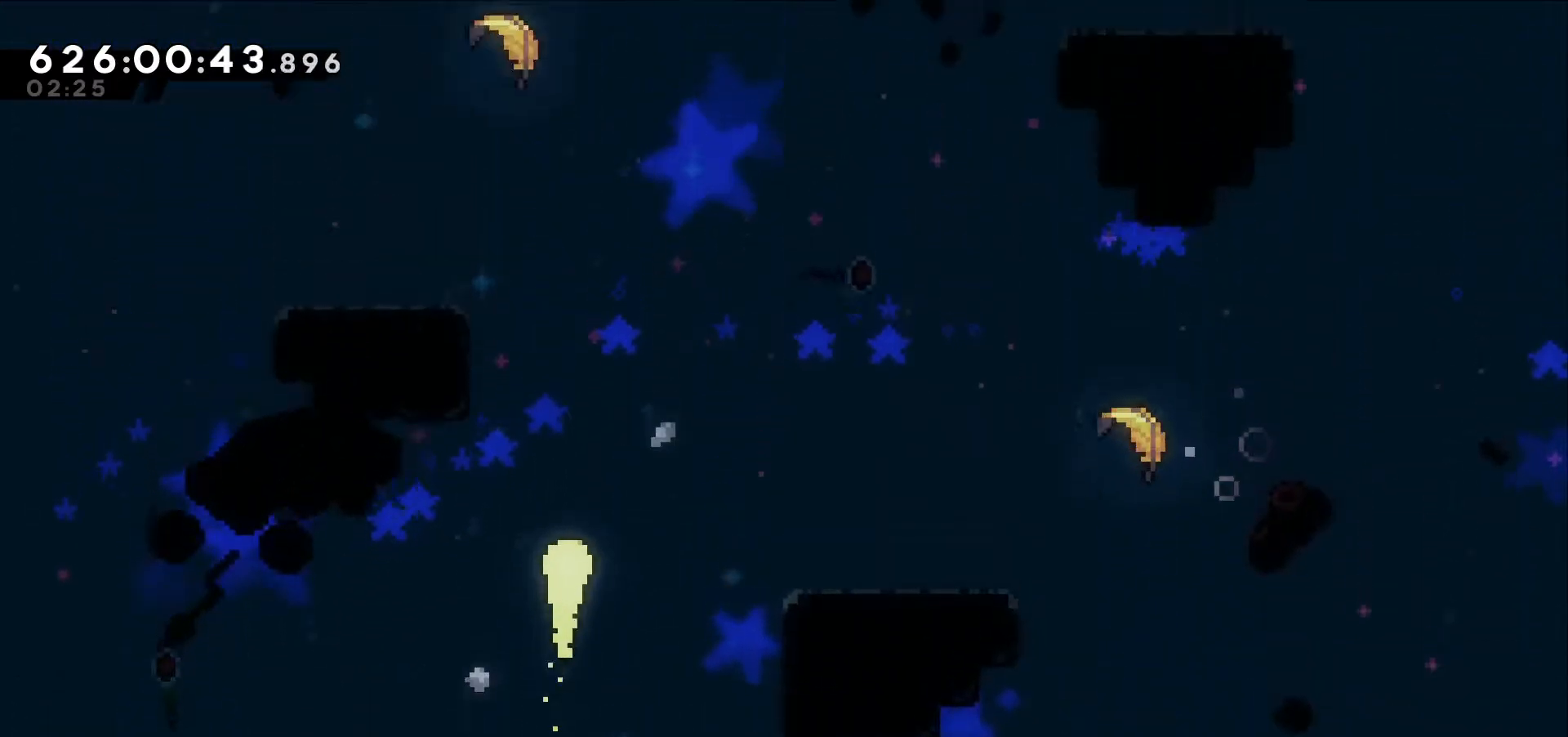
{"keys": ["left", "up"], "events": [[84, "right", "up"], [317, "left", "down"]]}
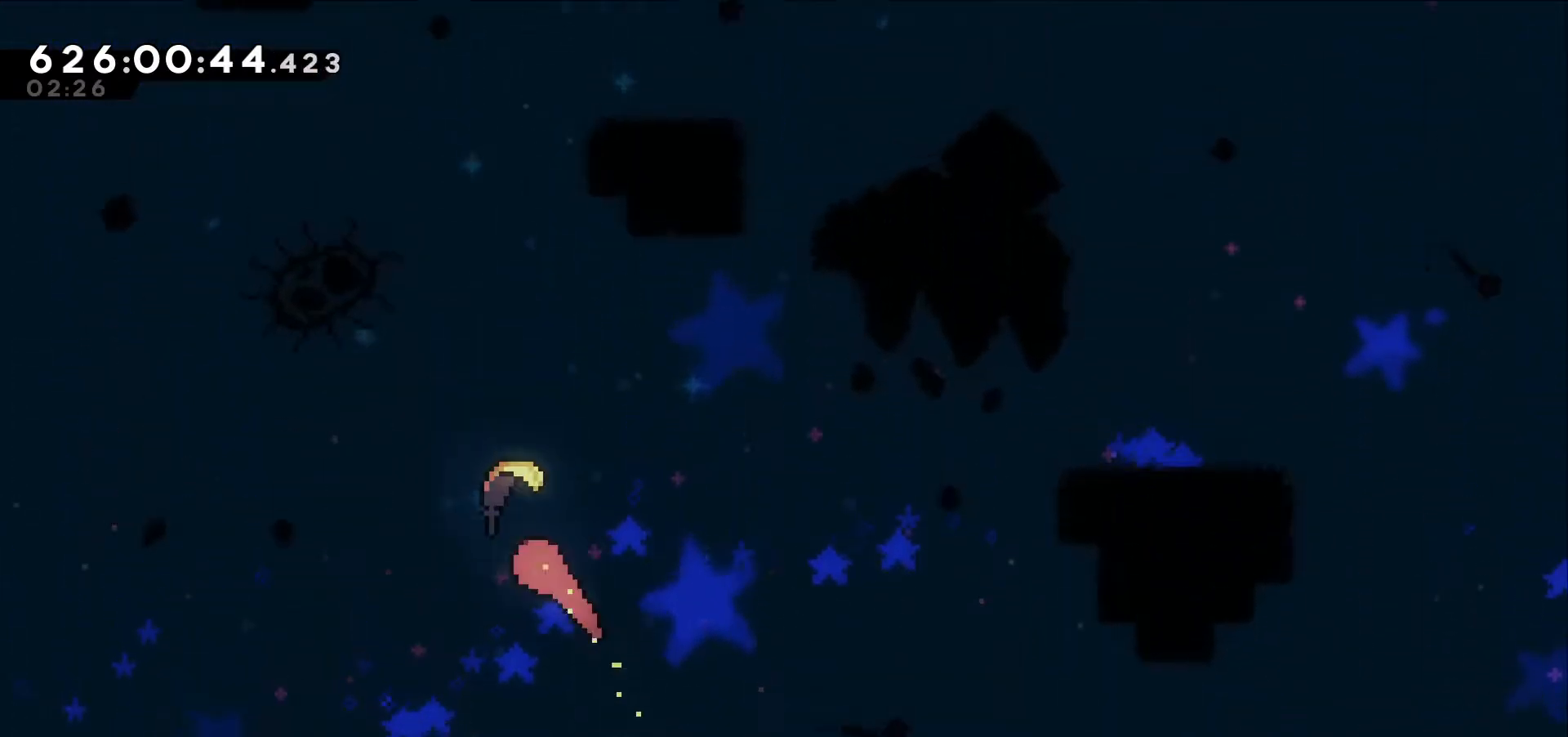
{"keys": ["up"], "events": [[50, "left", "up"]]}
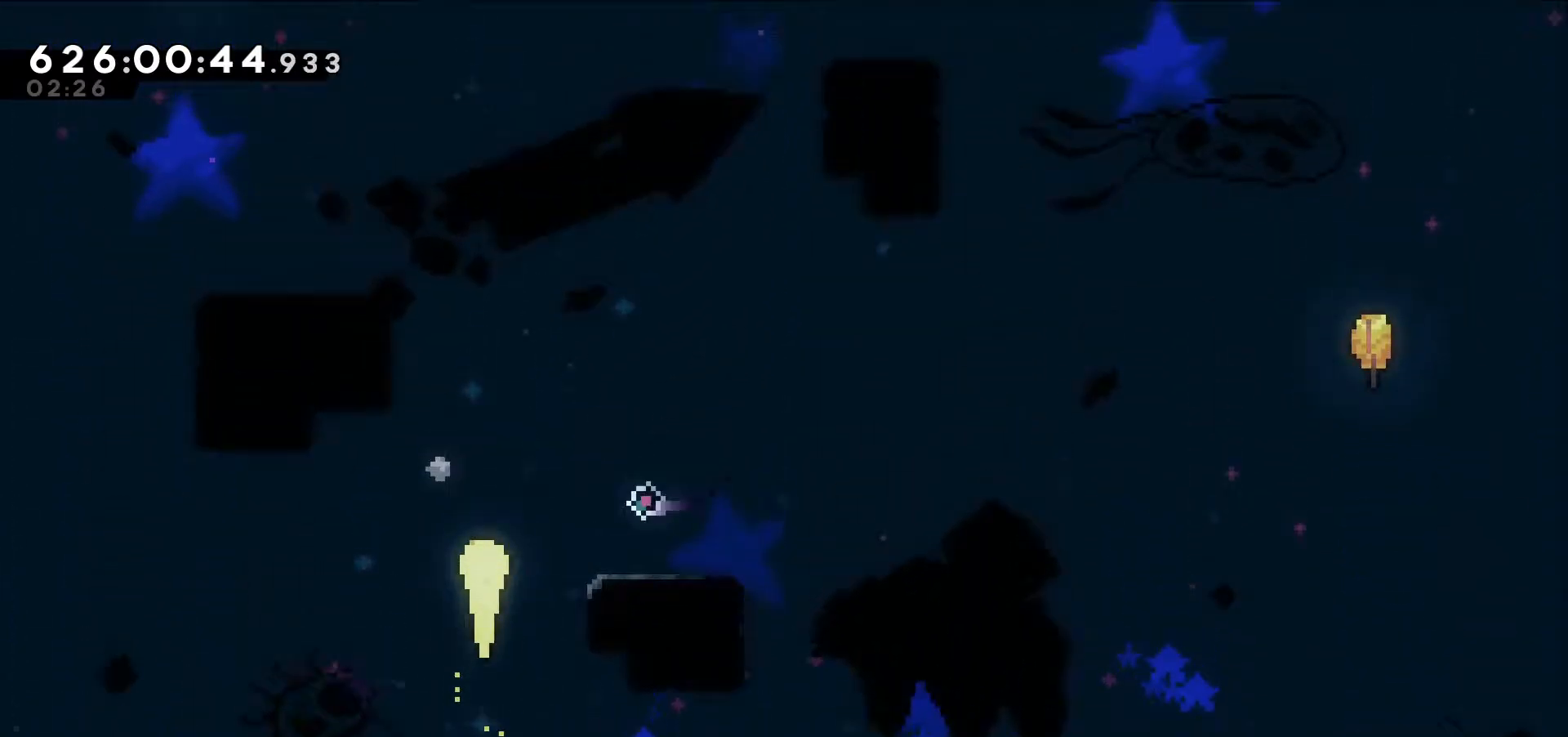
{"keys": ["up"], "events": [[67, "right", "down"], [217, "right", "up"]]}
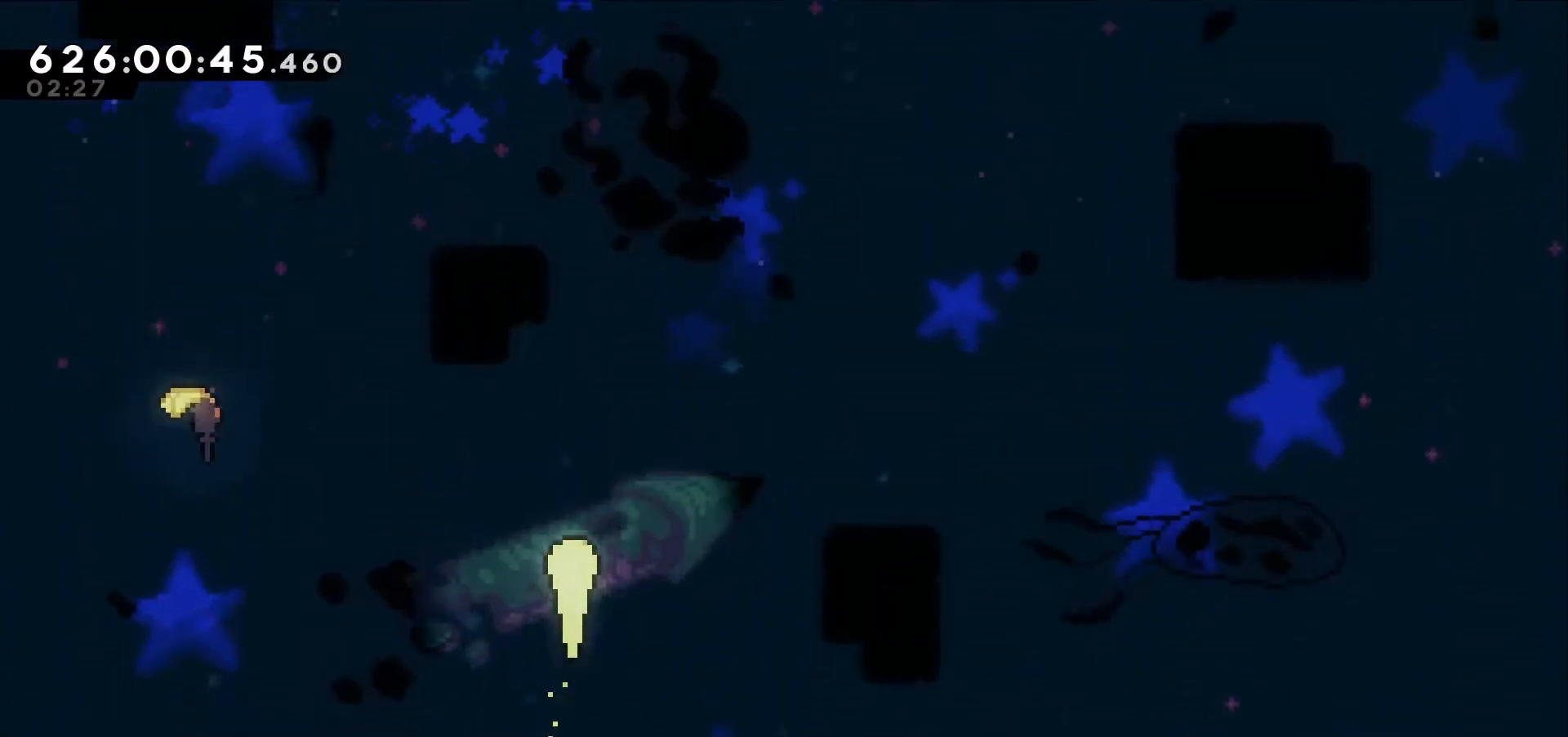
{"keys": ["right", "up"], "events": [[234, "left", "down"], [267, "left", "up"], [500, "right", "down"]]}
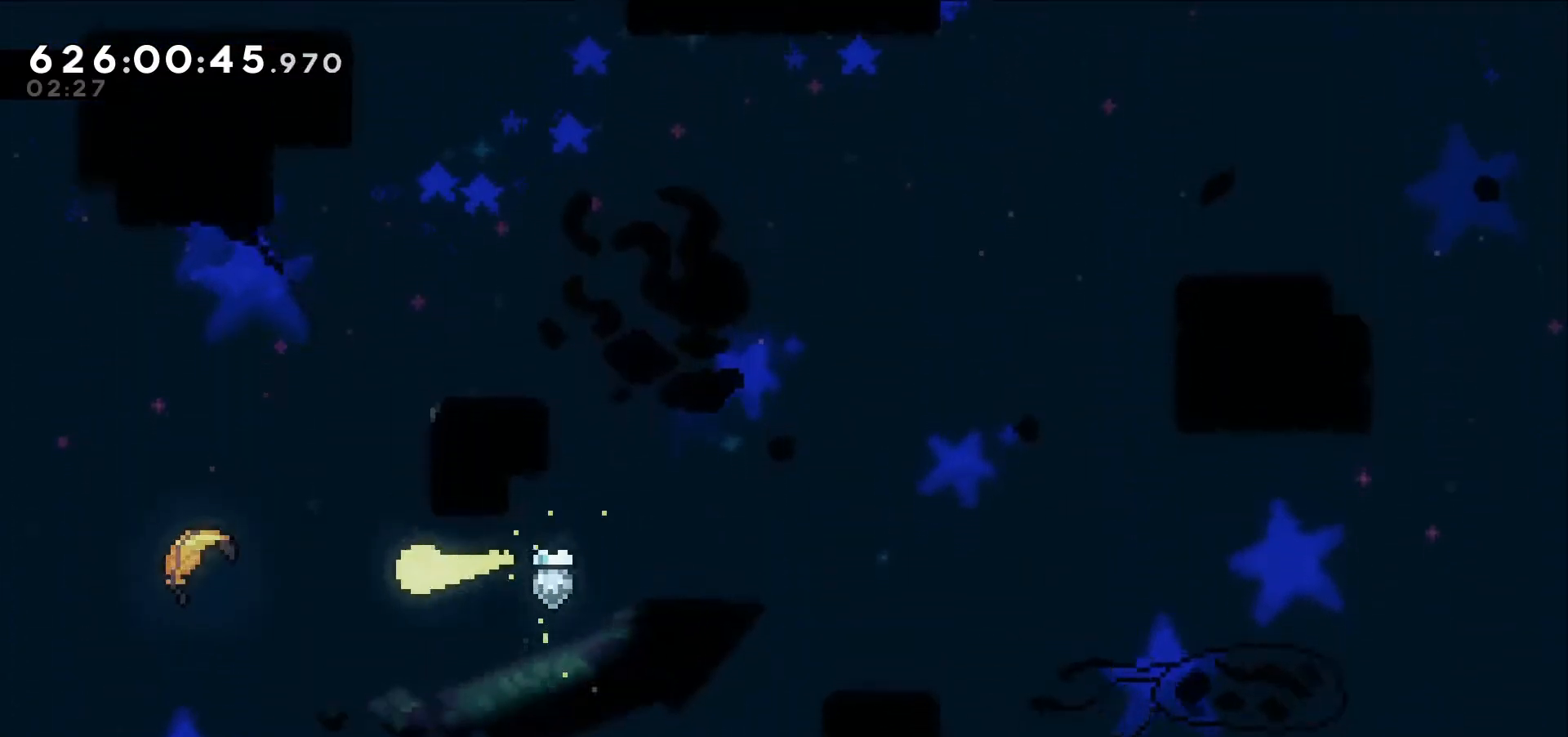
{"keys": ["right", "up"], "events": [[150, "right", "up"], [250, "right", "down"], [300, "right", "up"], [484, "right", "down"]]}
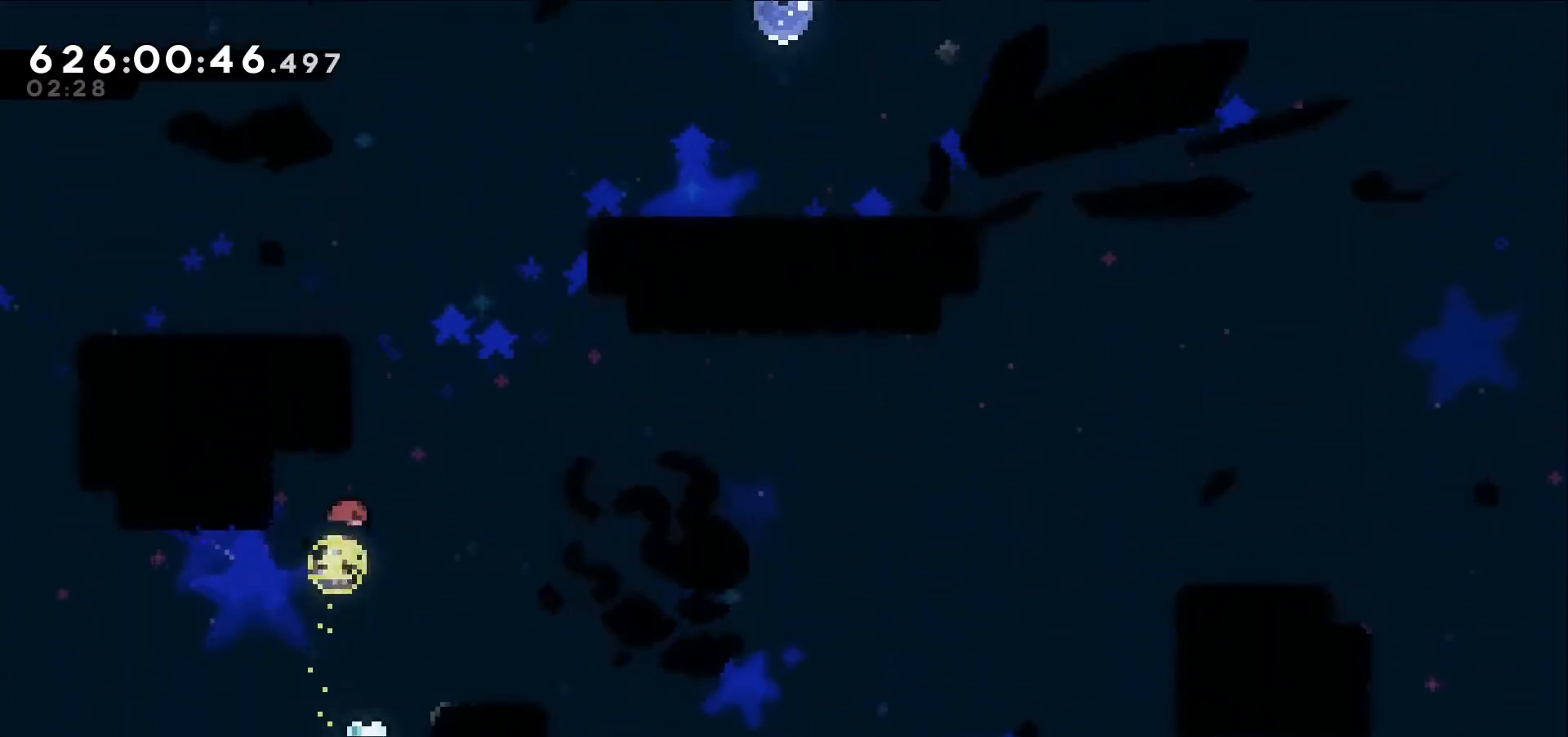
{"keys": ["dash", "up"], "events": [[217, "right", "up"], [400, "dash", "down"]]}
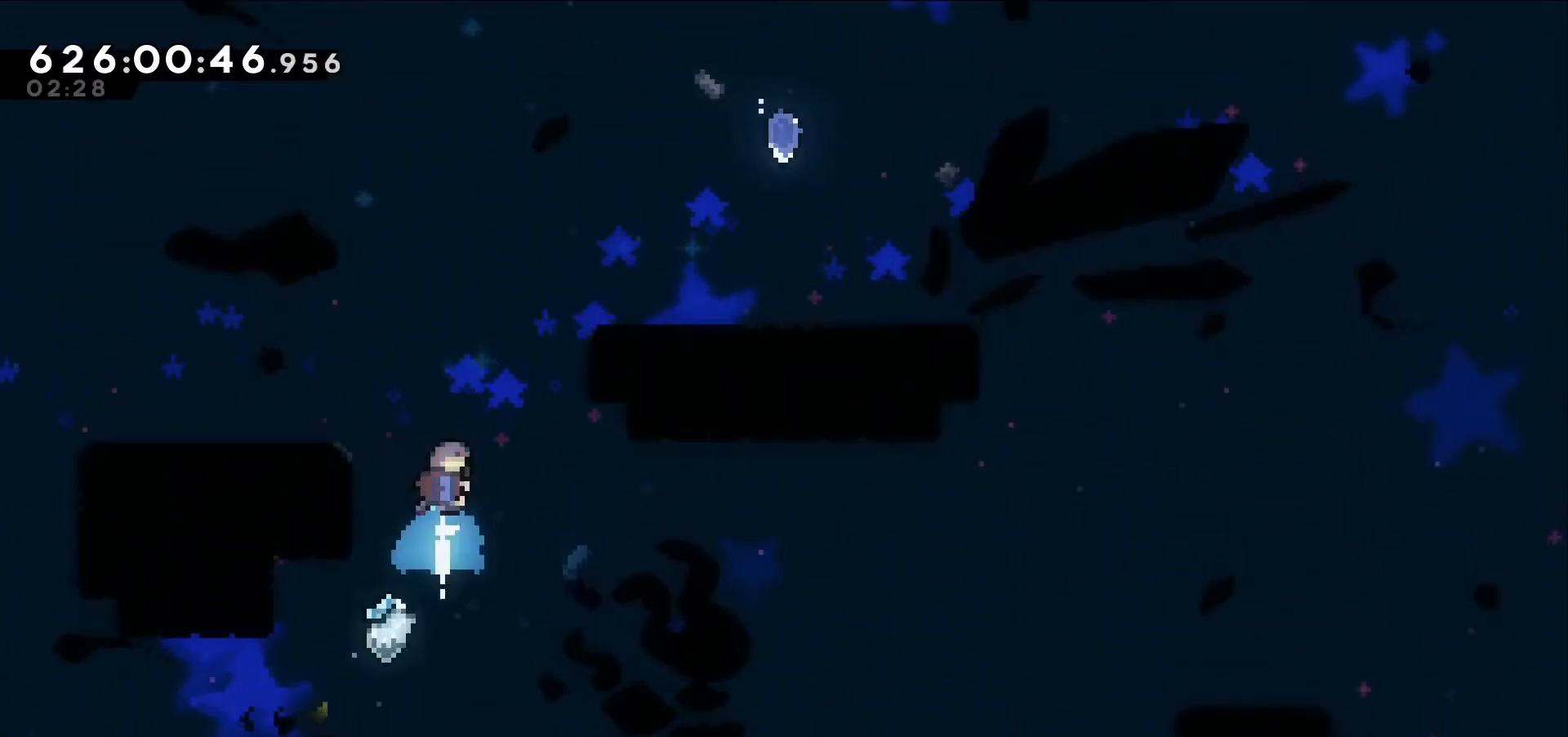
{"keys": [], "events": [[34, "grab", "down"], [34, "left", "down"], [84, "dash", "up"], [234, "up", "up"], [284, "grab", "up"], [417, "left", "up"]]}
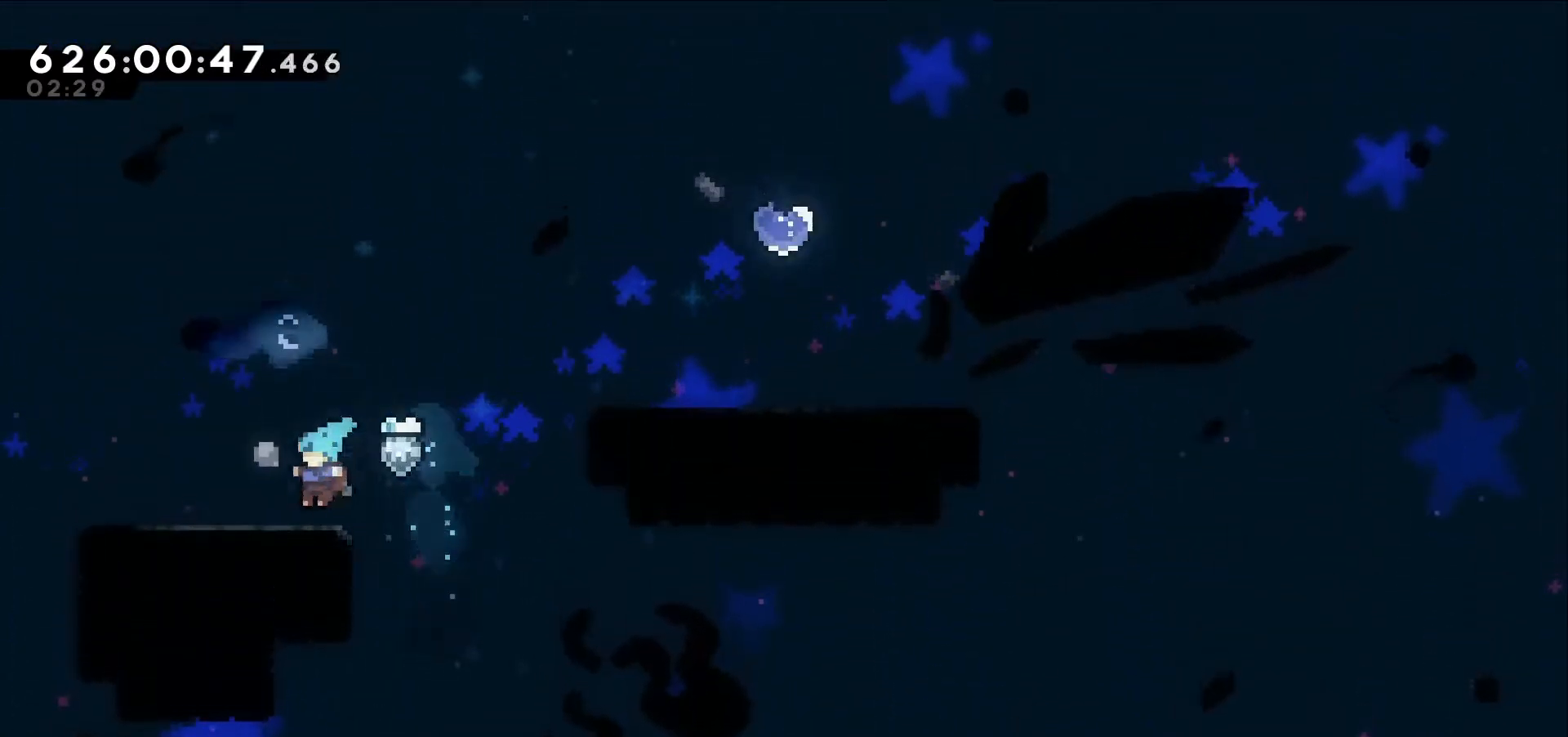
{"keys": ["dash", "right", "up"], "events": [[17, "right", "down"], [100, "jump", "down"], [150, "up", "down"], [384, "jump", "up"], [434, "dash", "down"]]}
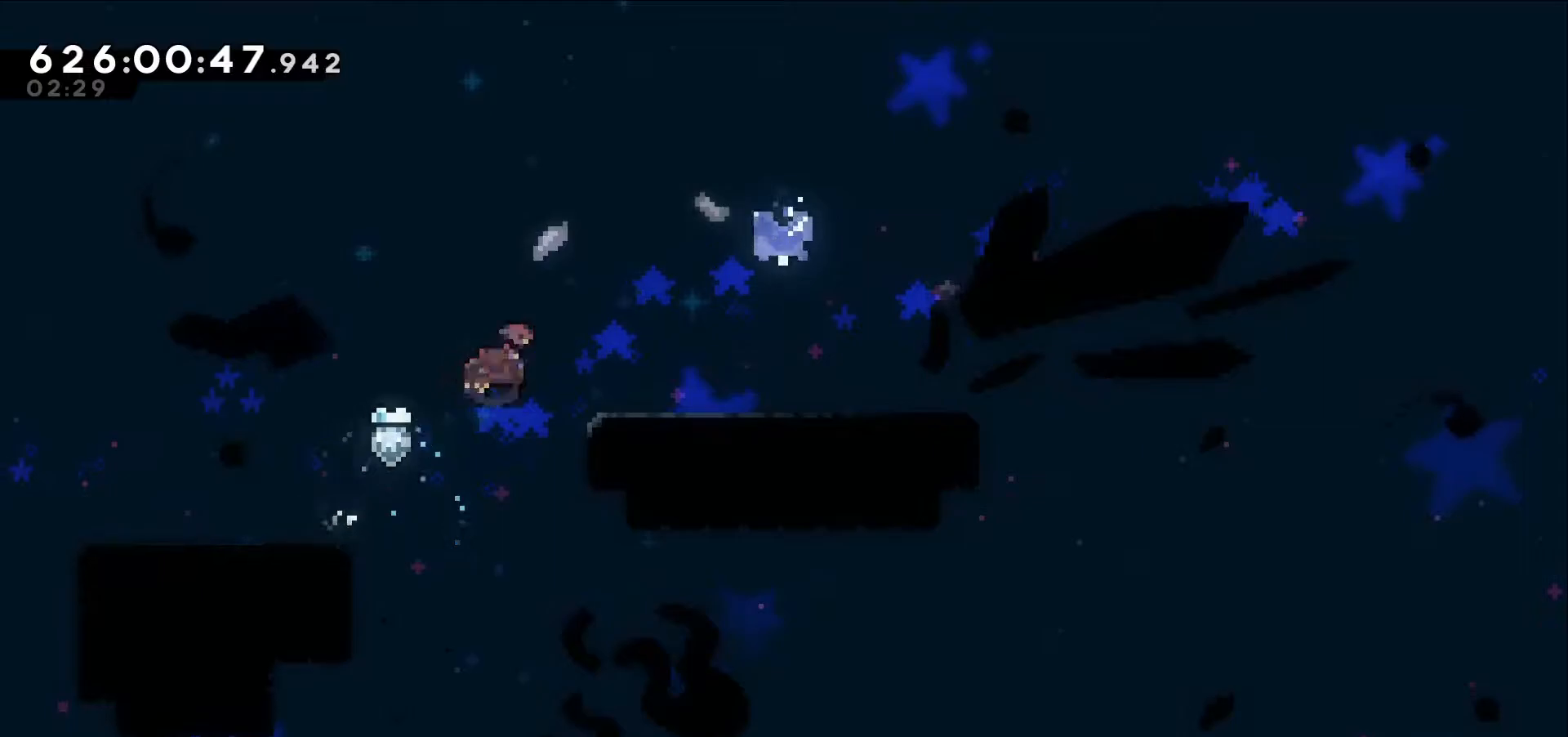
{"keys": [], "events": [[117, "dash", "up"], [117, "up", "up"], [300, "right", "up"]]}
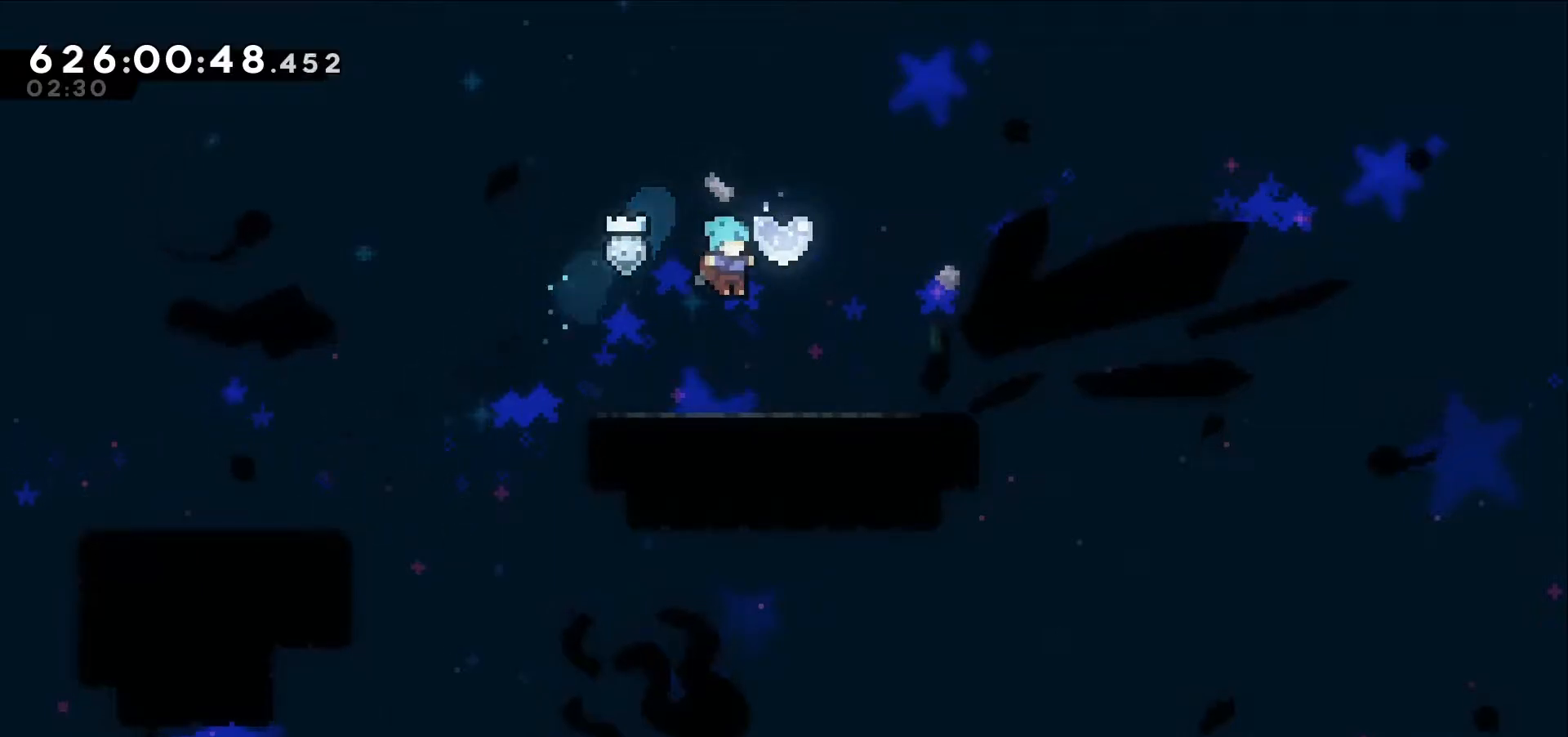
{"keys": ["up"], "events": [[84, "right", "down"], [284, "right", "up"], [317, "dash", "down"], [317, "up", "down"], [467, "dash", "up"]]}
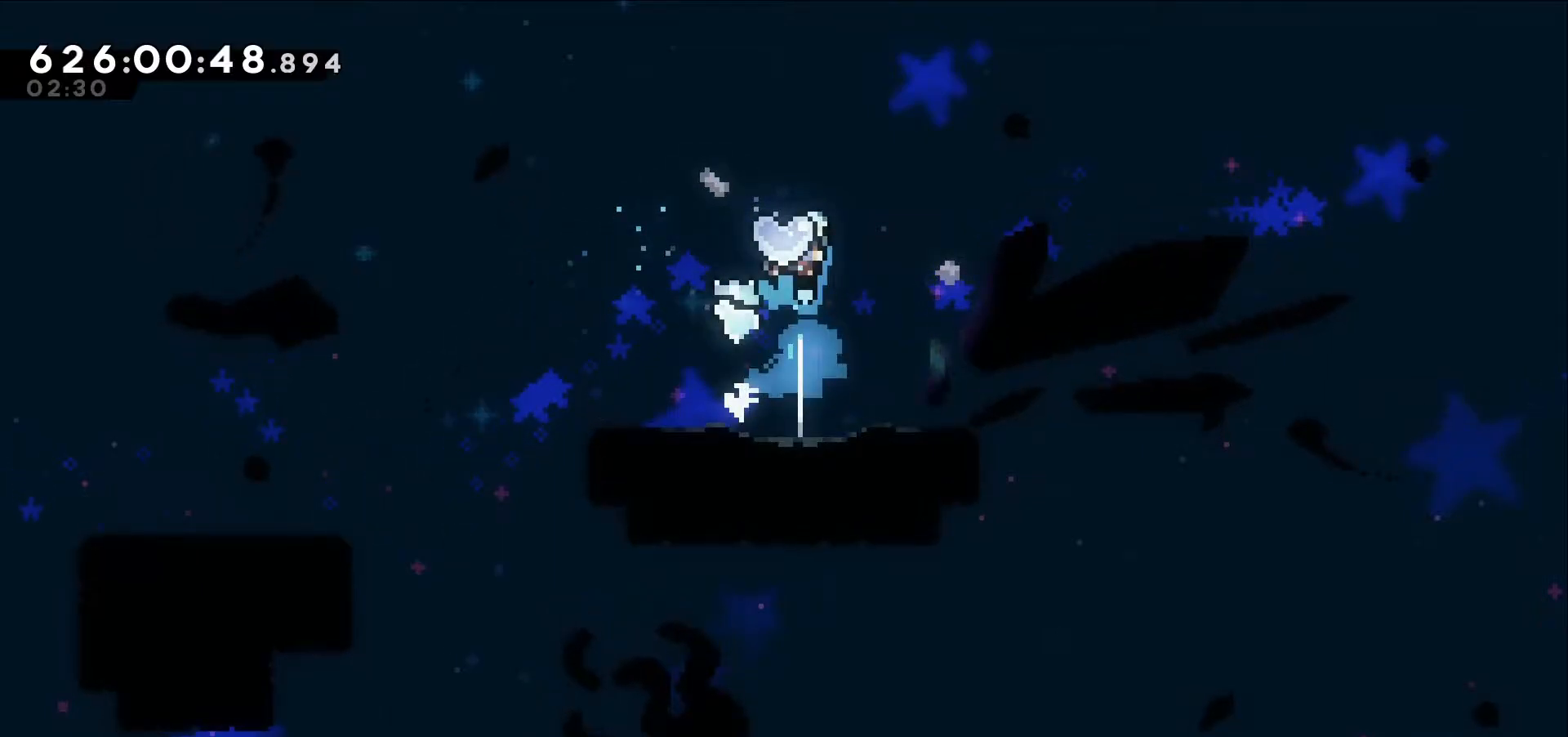
{"keys": [], "events": [[100, "up", "up"]]}